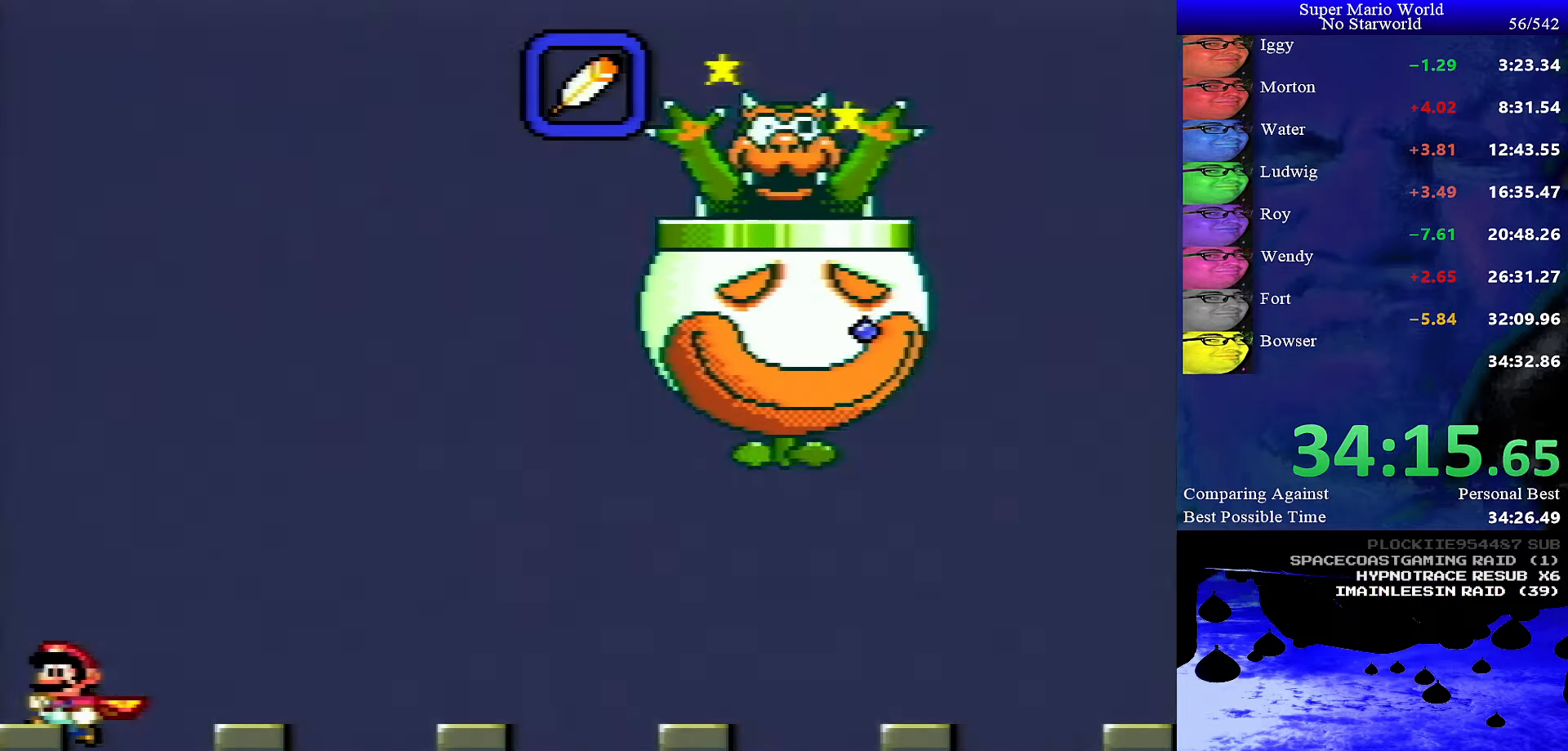
Gameplay with a controller (Nintendo layout); each line is a JSON object with the inputs held at the frame after it. "events" lists button and stick changes between this image and that frame as [ms after this image, input, new state], when the widget could be followed in between. Not read: L1 L3 R1 R3.
{"buttons": ["Y"], "events": [[133, "DPAD_LEFT", "up"]]}
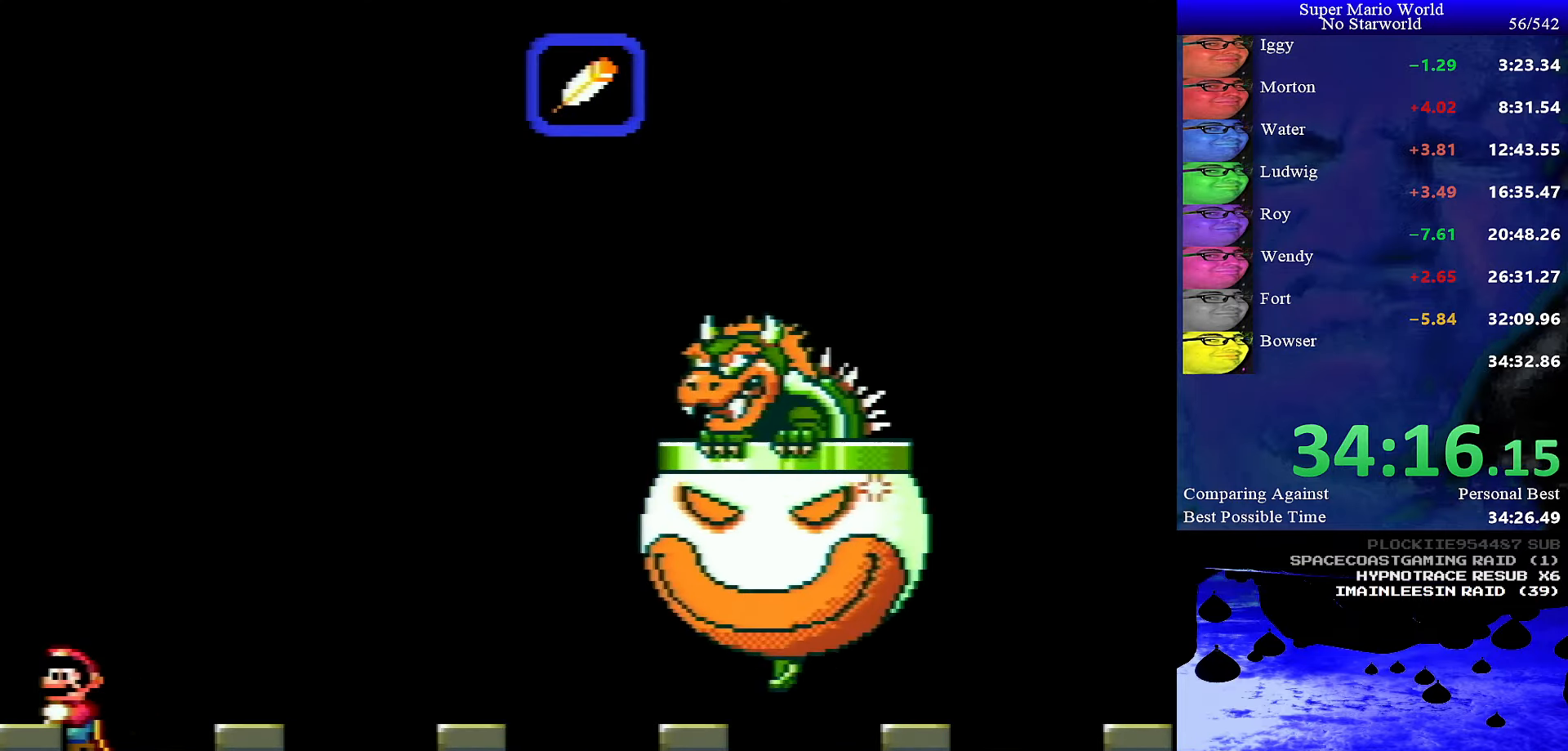
{"buttons": ["Y"], "events": []}
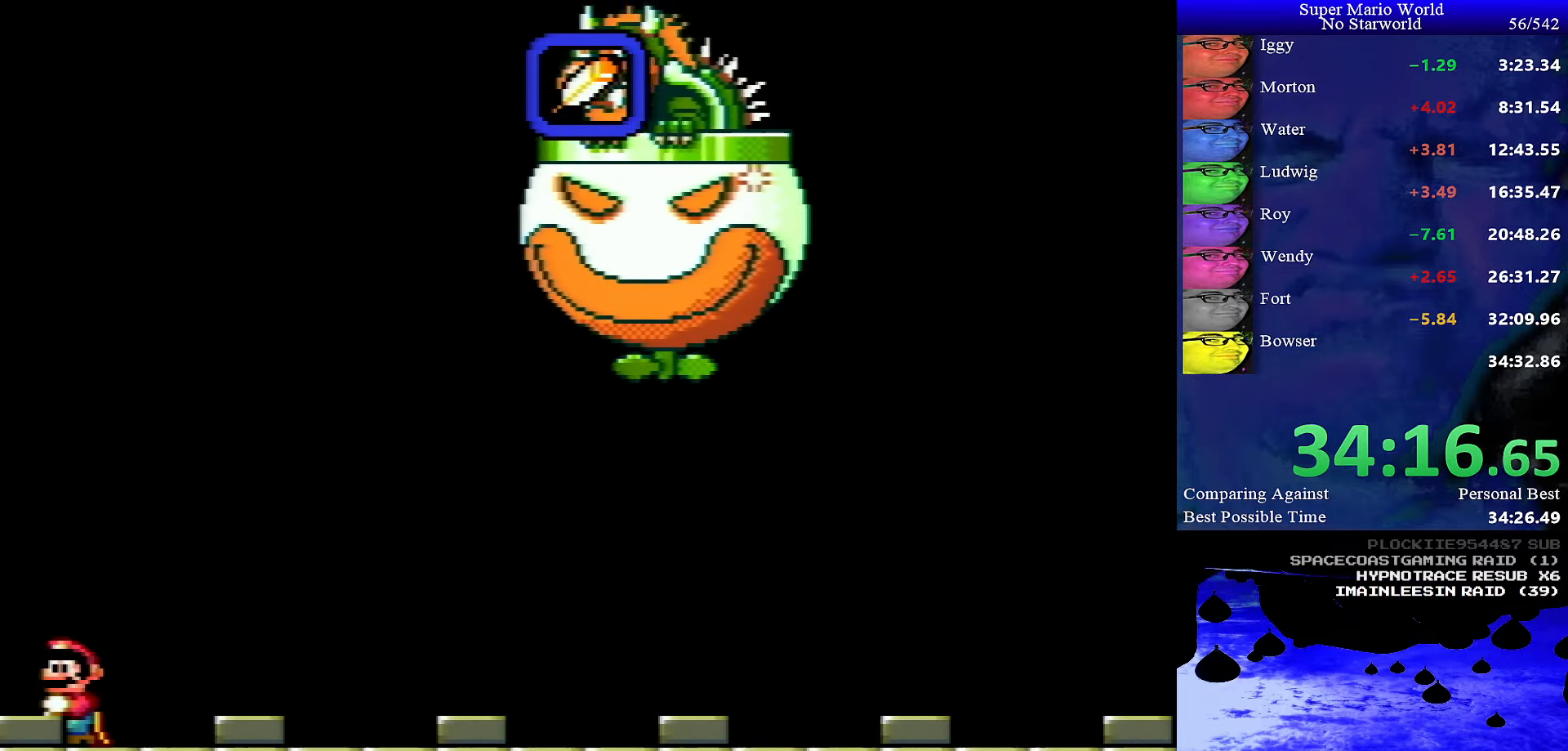
{"buttons": ["Y"], "events": []}
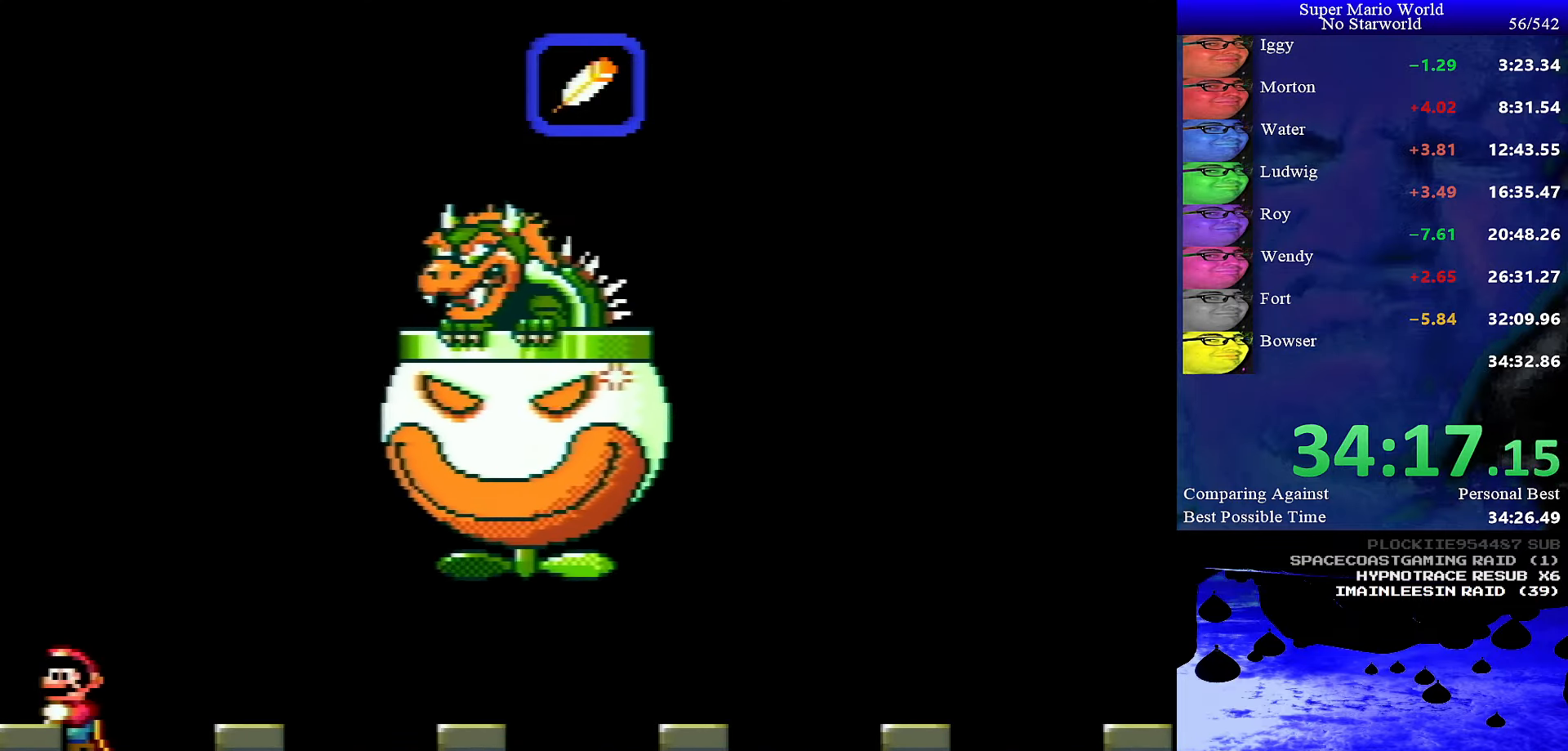
{"buttons": ["Y"], "events": []}
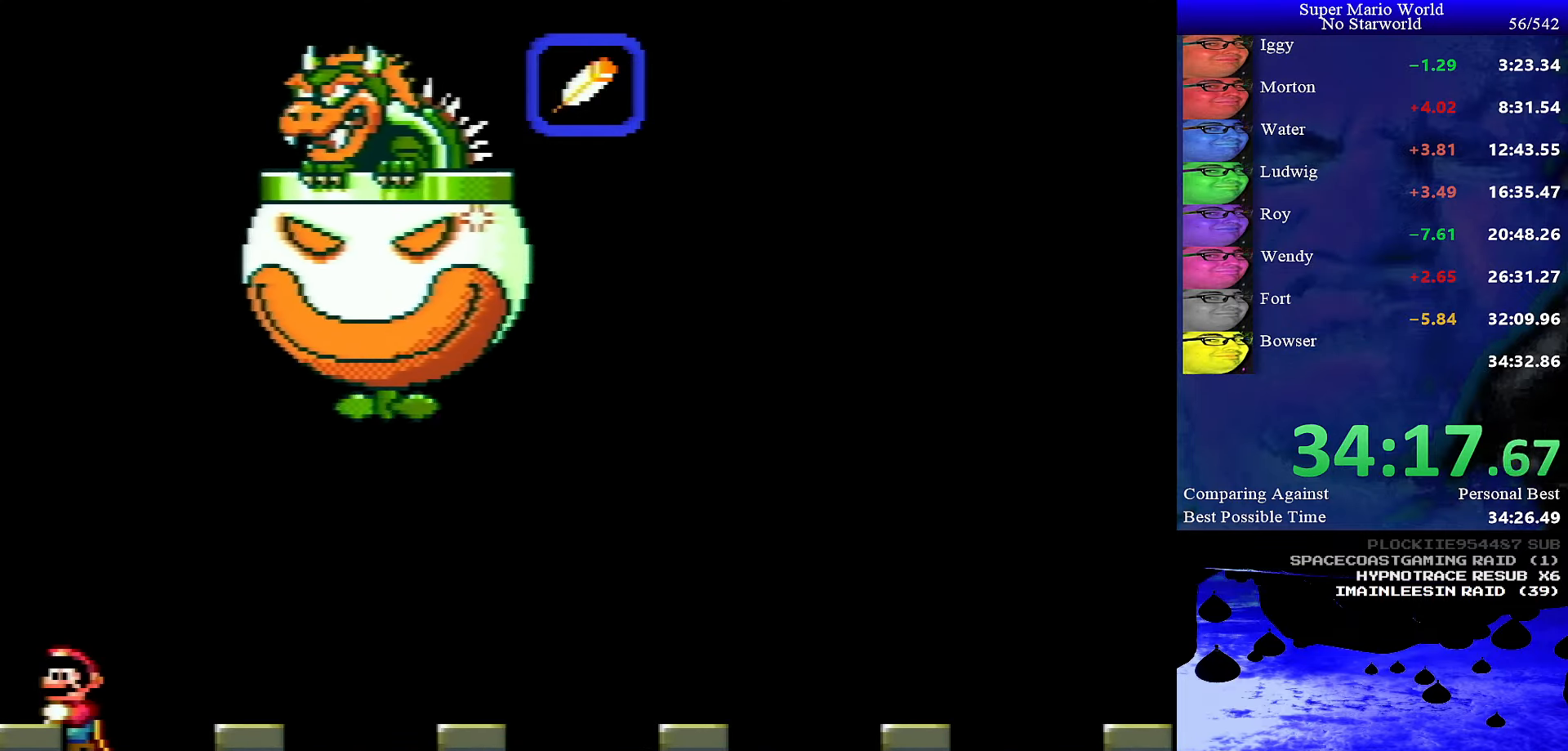
{"buttons": ["Y"], "events": []}
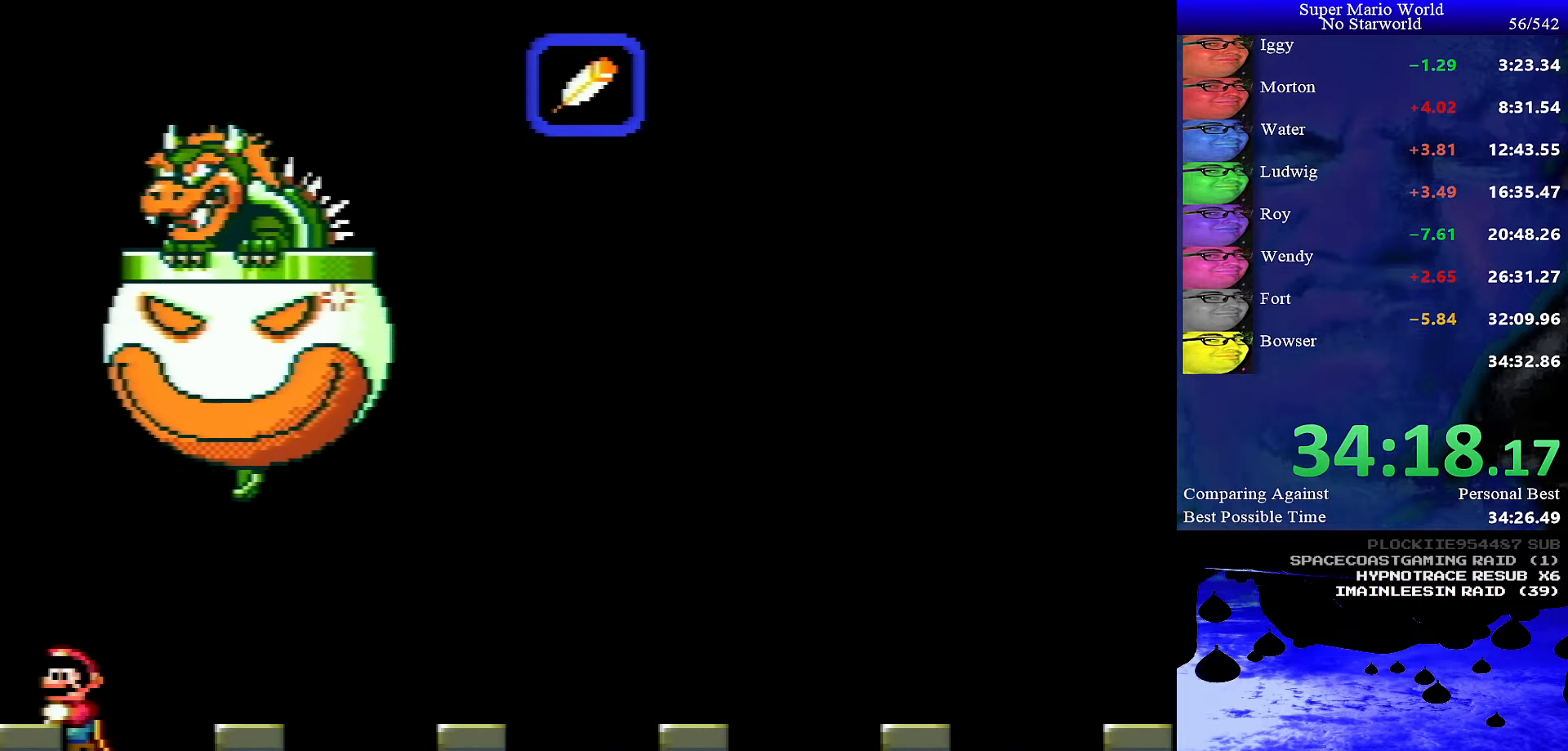
{"buttons": ["Y", "DPAD_RIGHT"], "events": [[200, "DPAD_RIGHT", "down"]]}
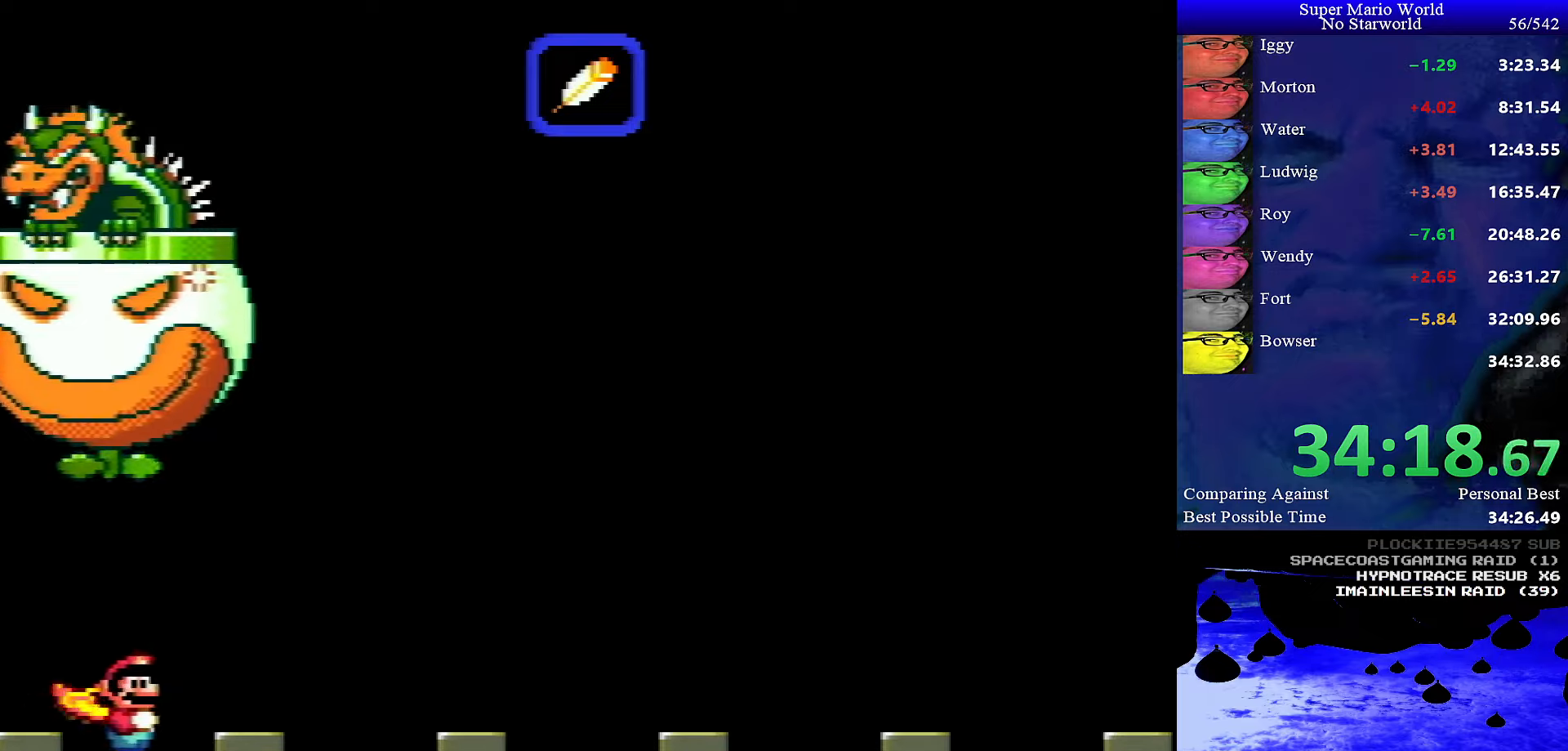
{"buttons": ["Y", "DPAD_RIGHT"], "events": []}
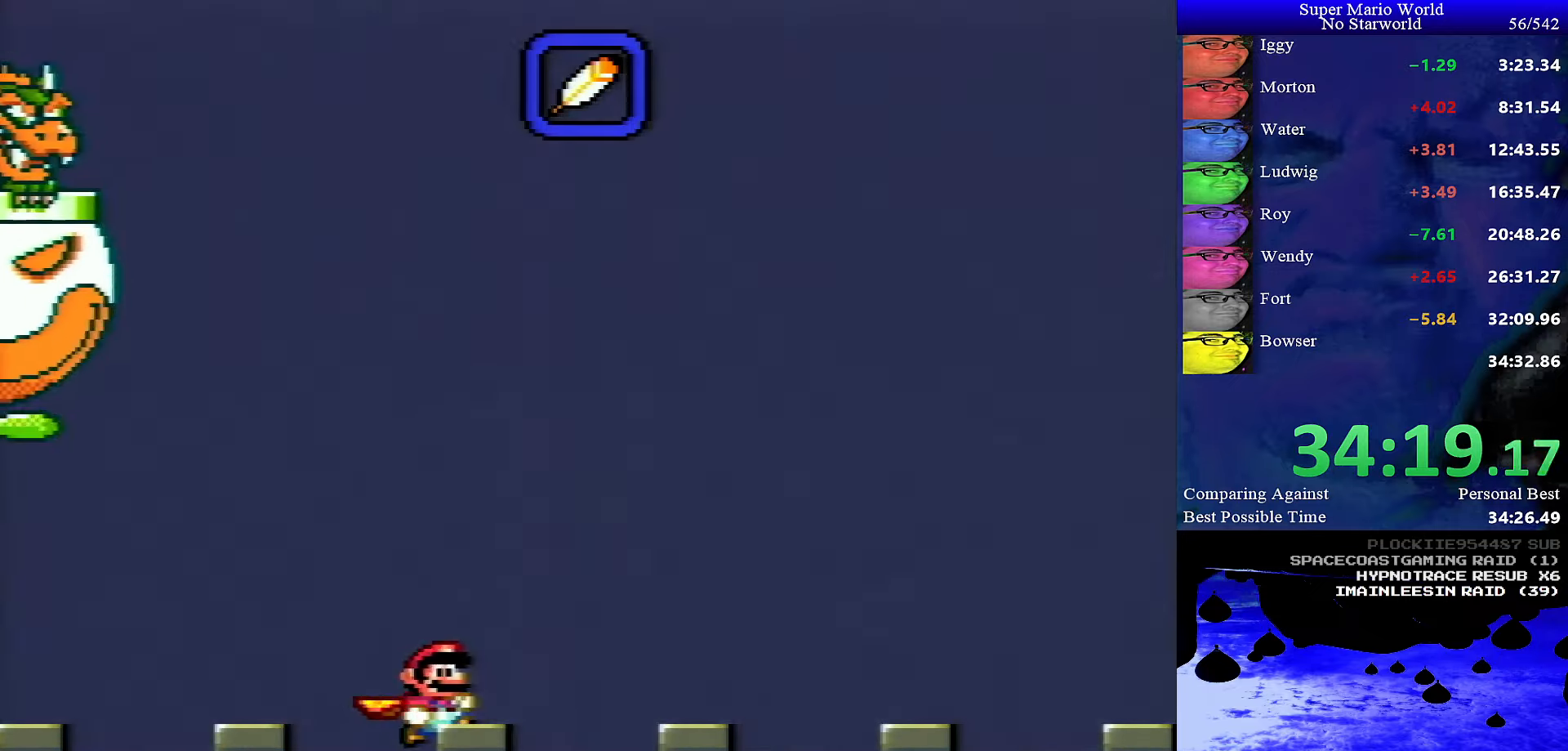
{"buttons": ["Y", "DPAD_RIGHT"], "events": []}
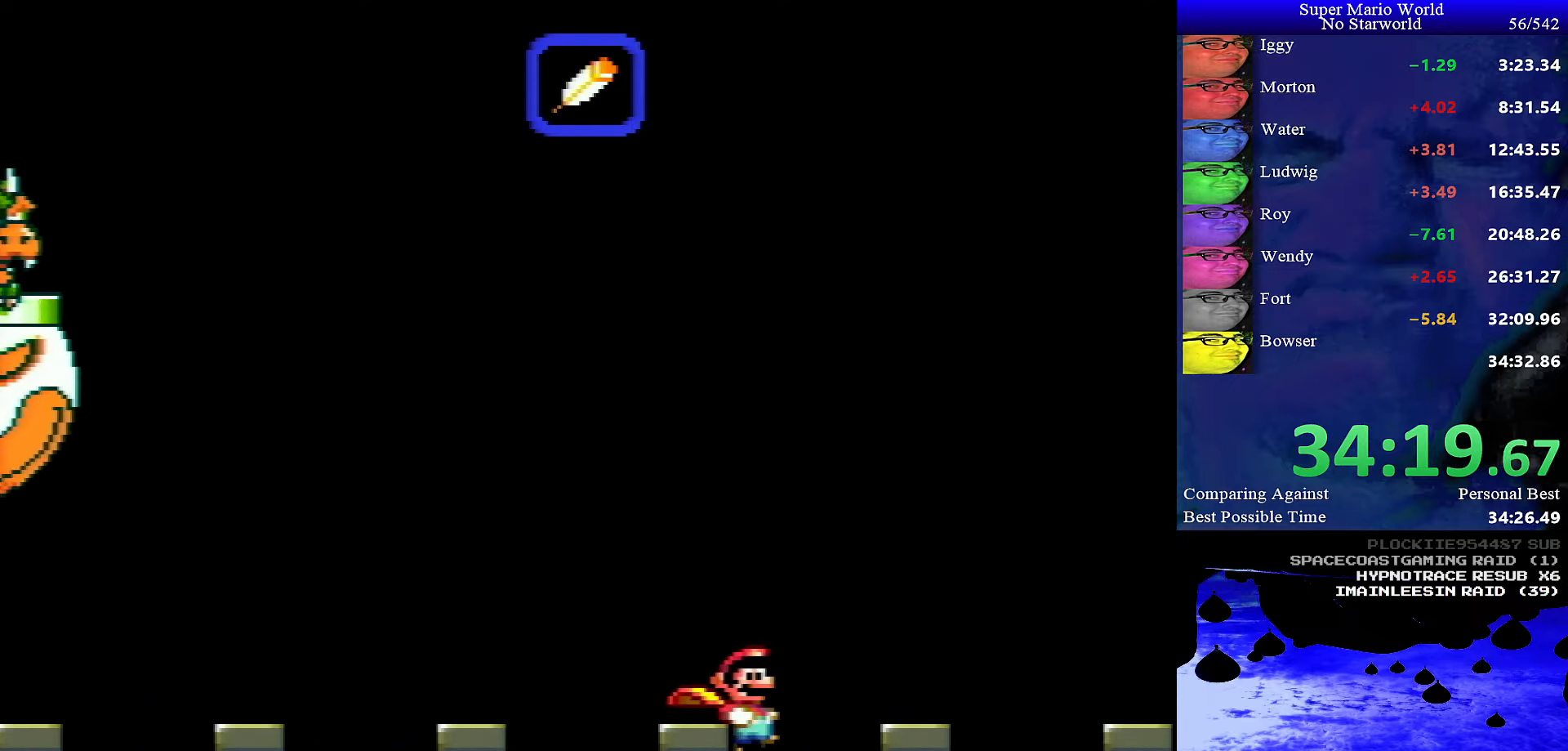
{"buttons": ["B"], "events": [[250, "B", "down"], [317, "DPAD_RIGHT", "up"], [317, "Y", "up"]]}
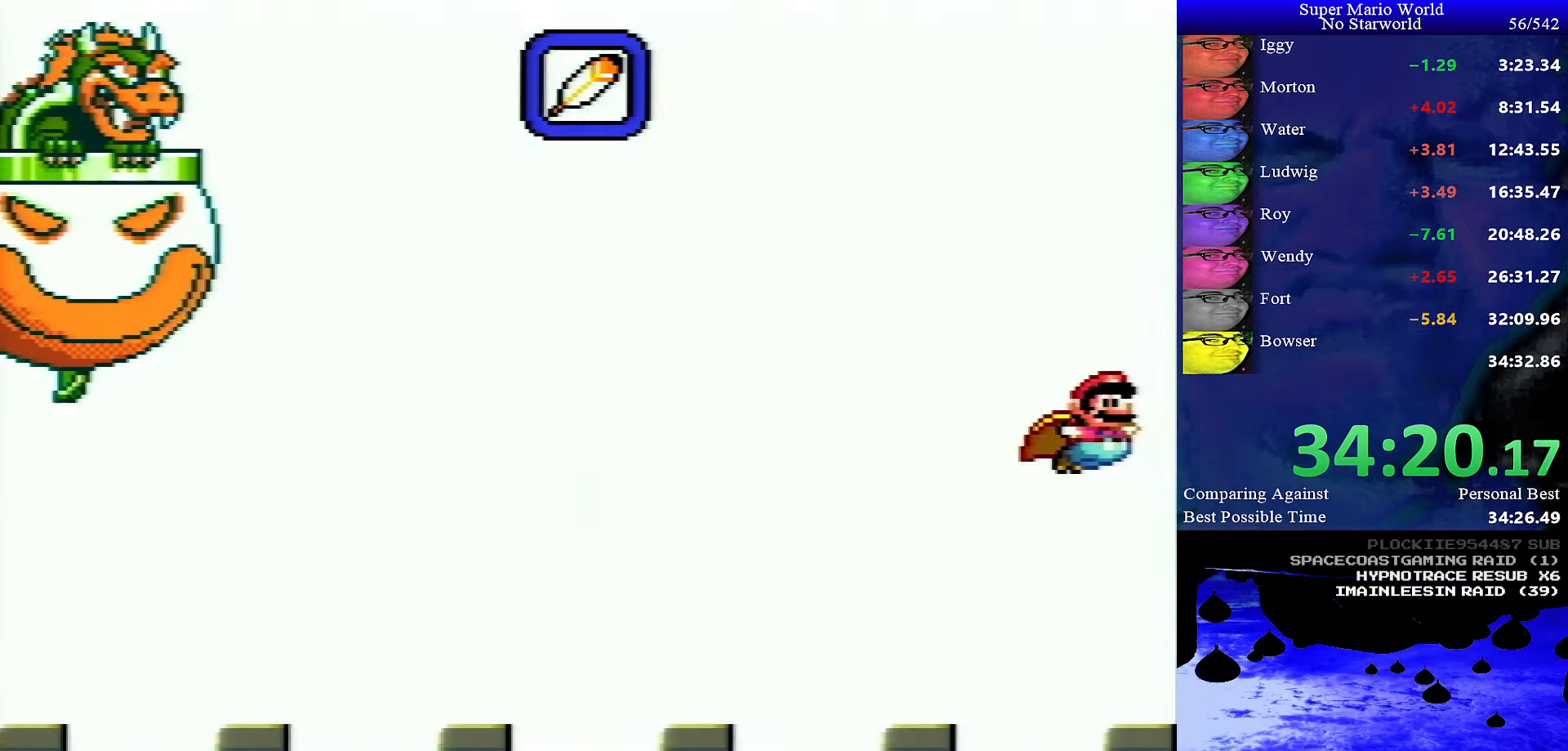
{"buttons": ["B"], "events": []}
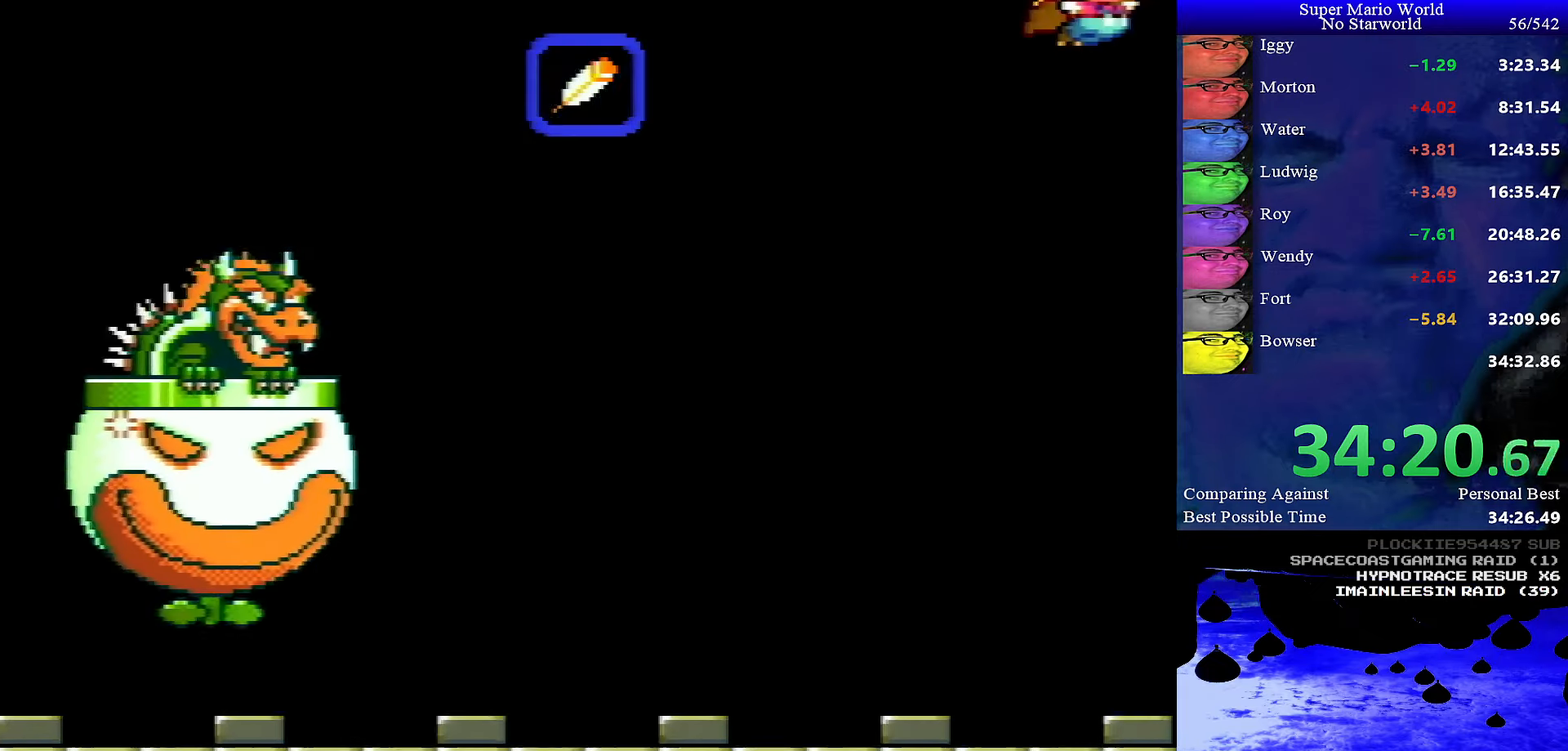
{"buttons": ["B", "DPAD_LEFT"], "events": [[67, "DPAD_LEFT", "down"]]}
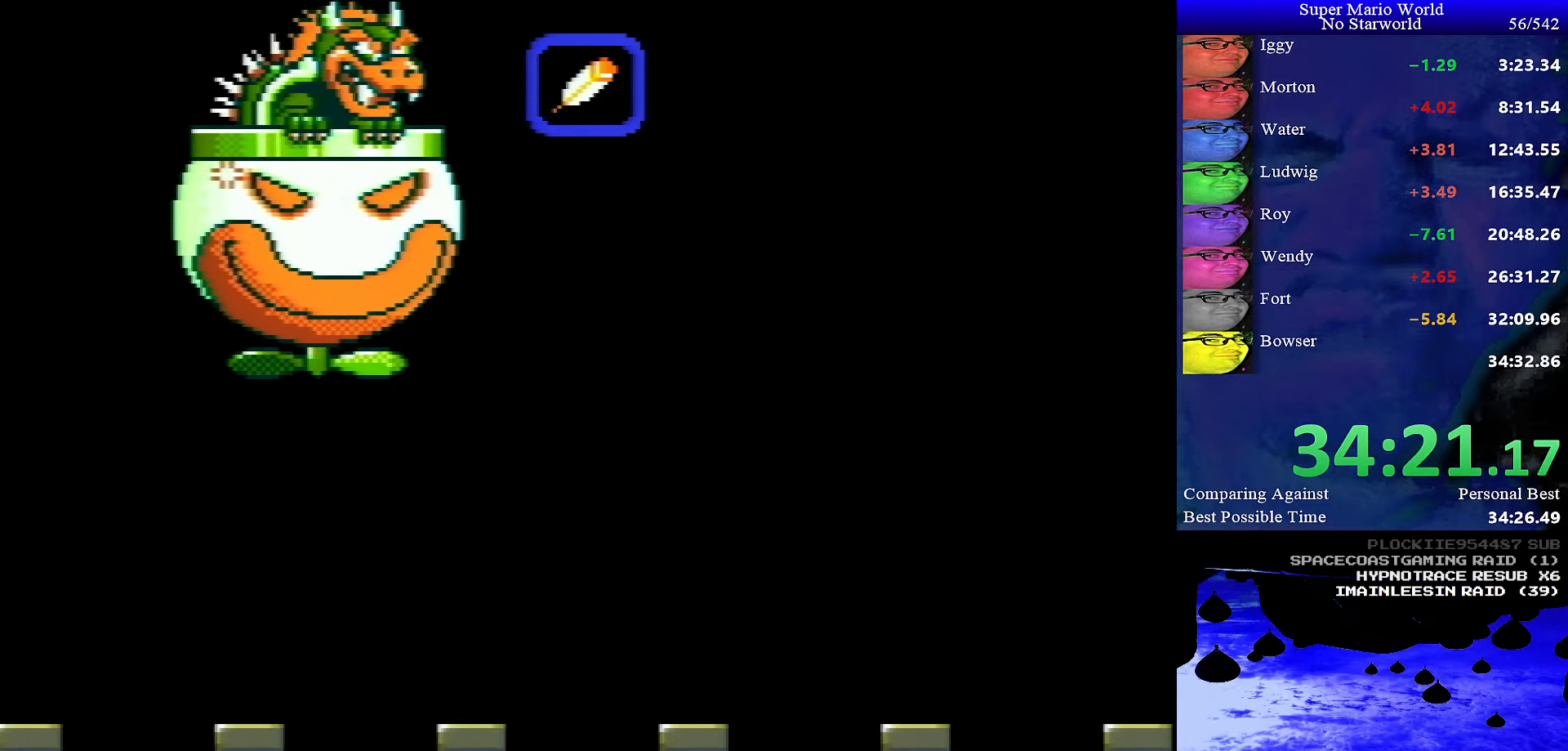
{"buttons": ["B", "DPAD_LEFT"], "events": []}
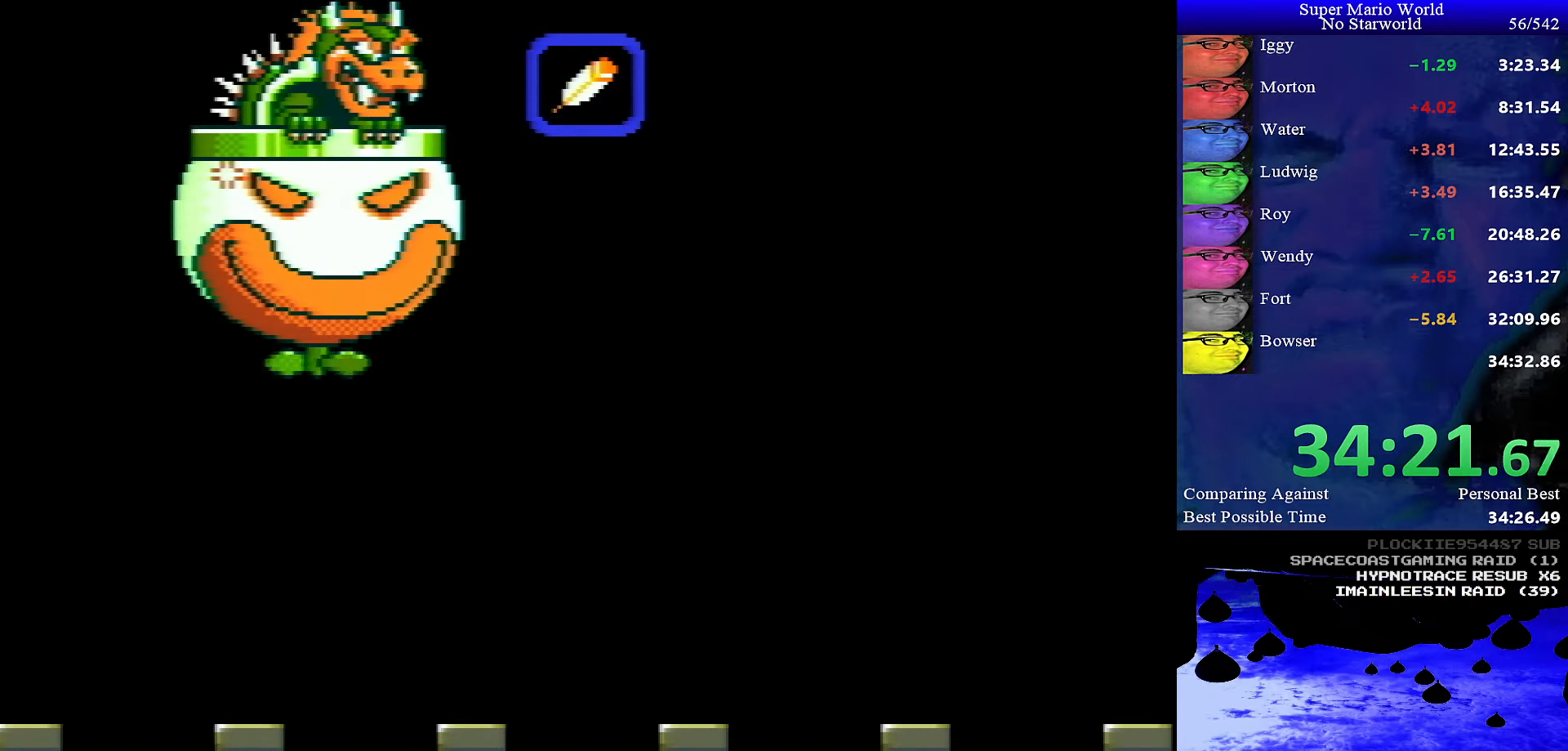
{"buttons": ["B", "DPAD_LEFT"], "events": []}
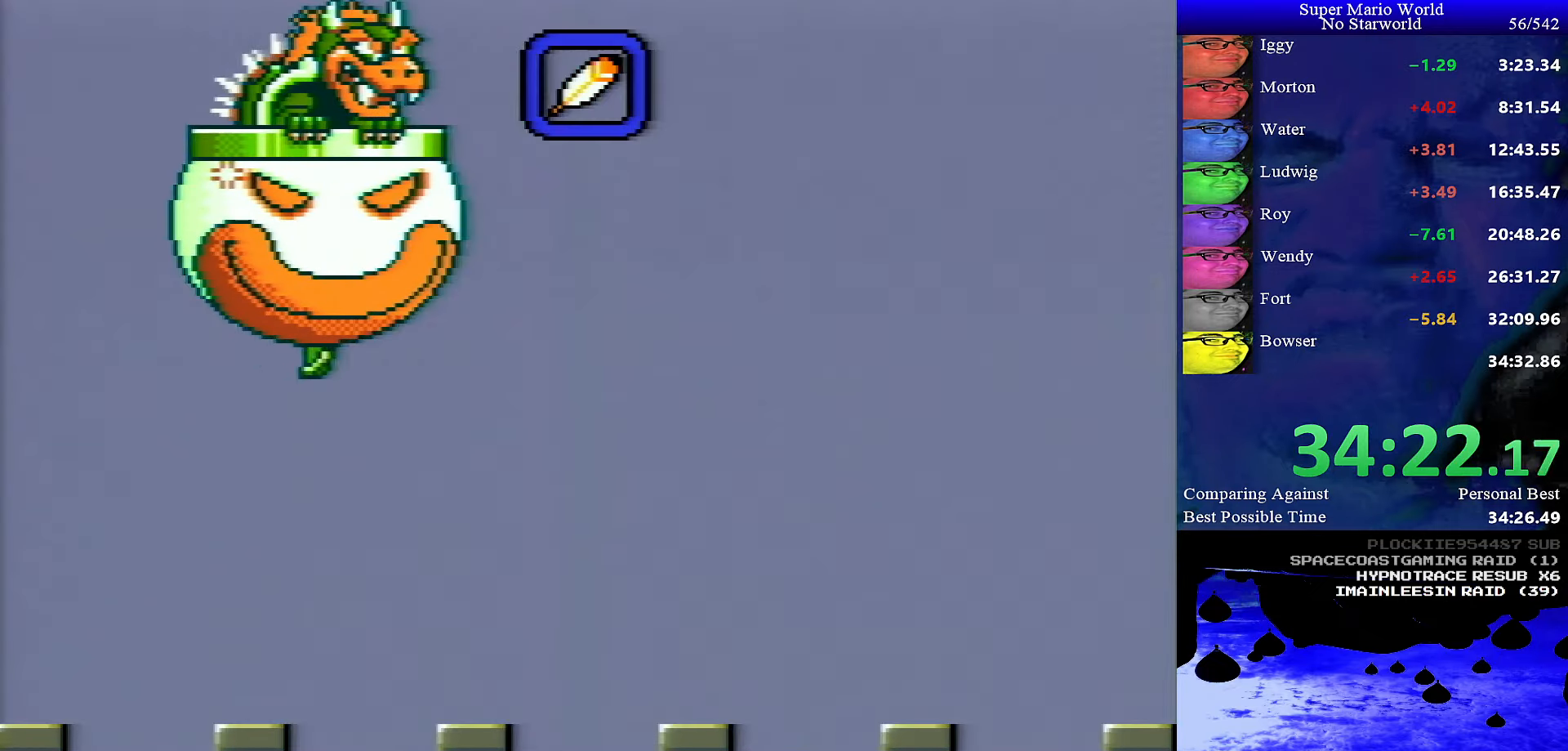
{"buttons": ["B", "DPAD_LEFT"], "events": []}
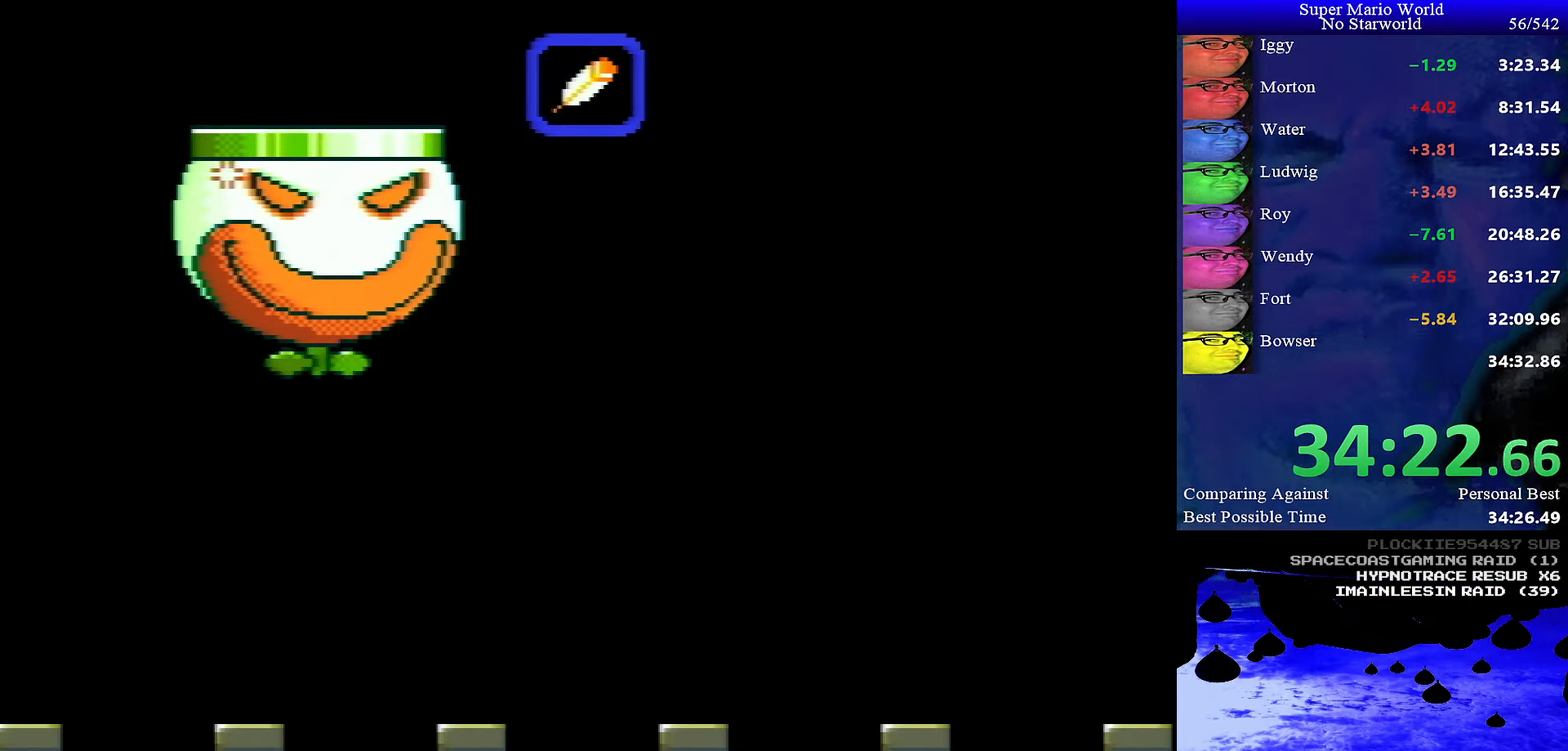
{"buttons": ["B", "DPAD_LEFT"], "events": []}
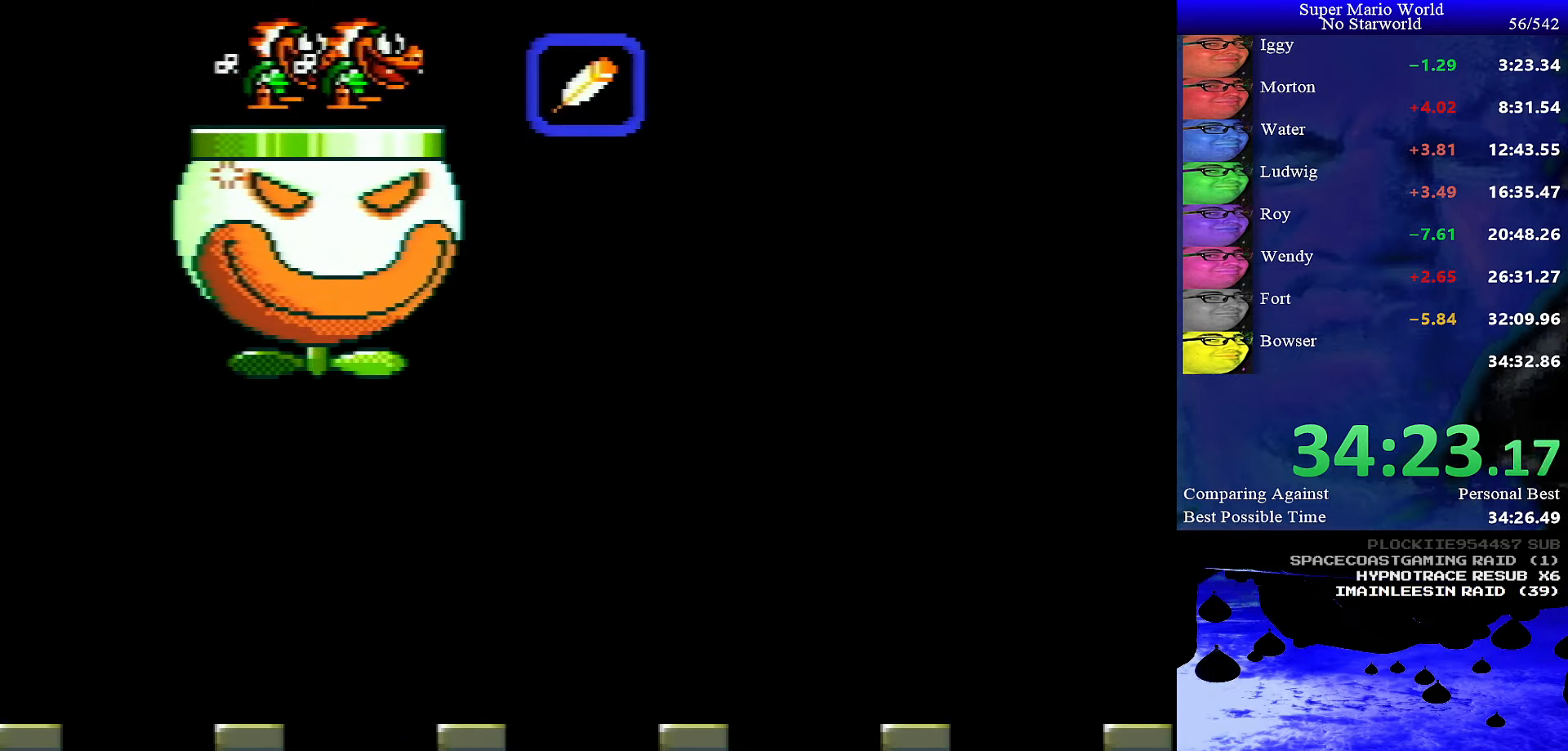
{"buttons": ["DPAD_RIGHT"], "events": [[300, "DPAD_LEFT", "up"], [367, "B", "up"], [367, "DPAD_RIGHT", "down"]]}
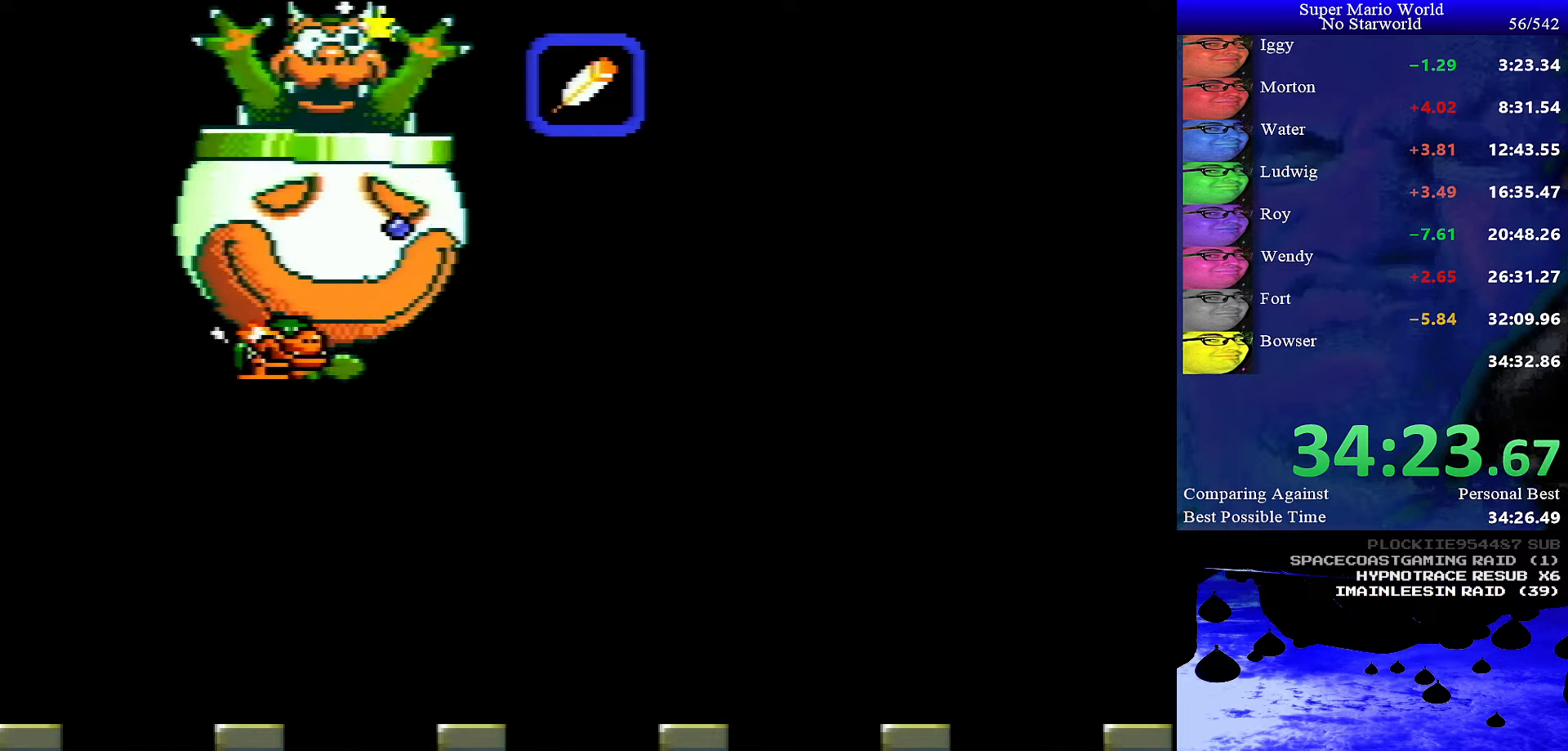
{"buttons": ["X"], "events": [[50, "DPAD_RIGHT", "up"], [84, "Y", "down"], [150, "X", "down"], [167, "Y", "up"], [300, "X", "up"], [300, "Y", "down"], [450, "Y", "up"], [467, "X", "down"]]}
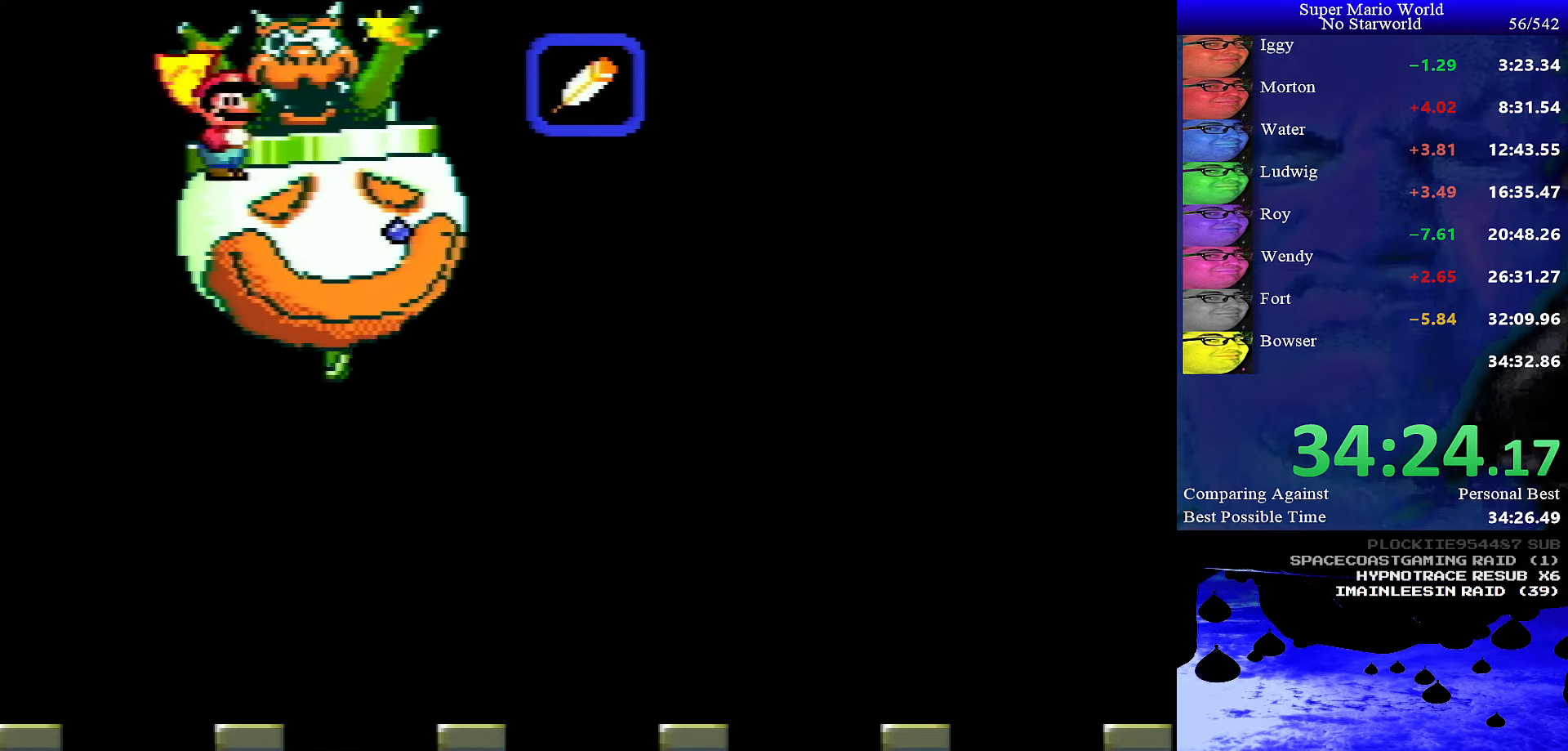
{"buttons": ["X"], "events": [[84, "X", "up"], [84, "Y", "down"], [200, "Y", "up"], [217, "X", "down"], [317, "X", "up"], [334, "Y", "down"], [450, "Y", "up"], [467, "X", "down"]]}
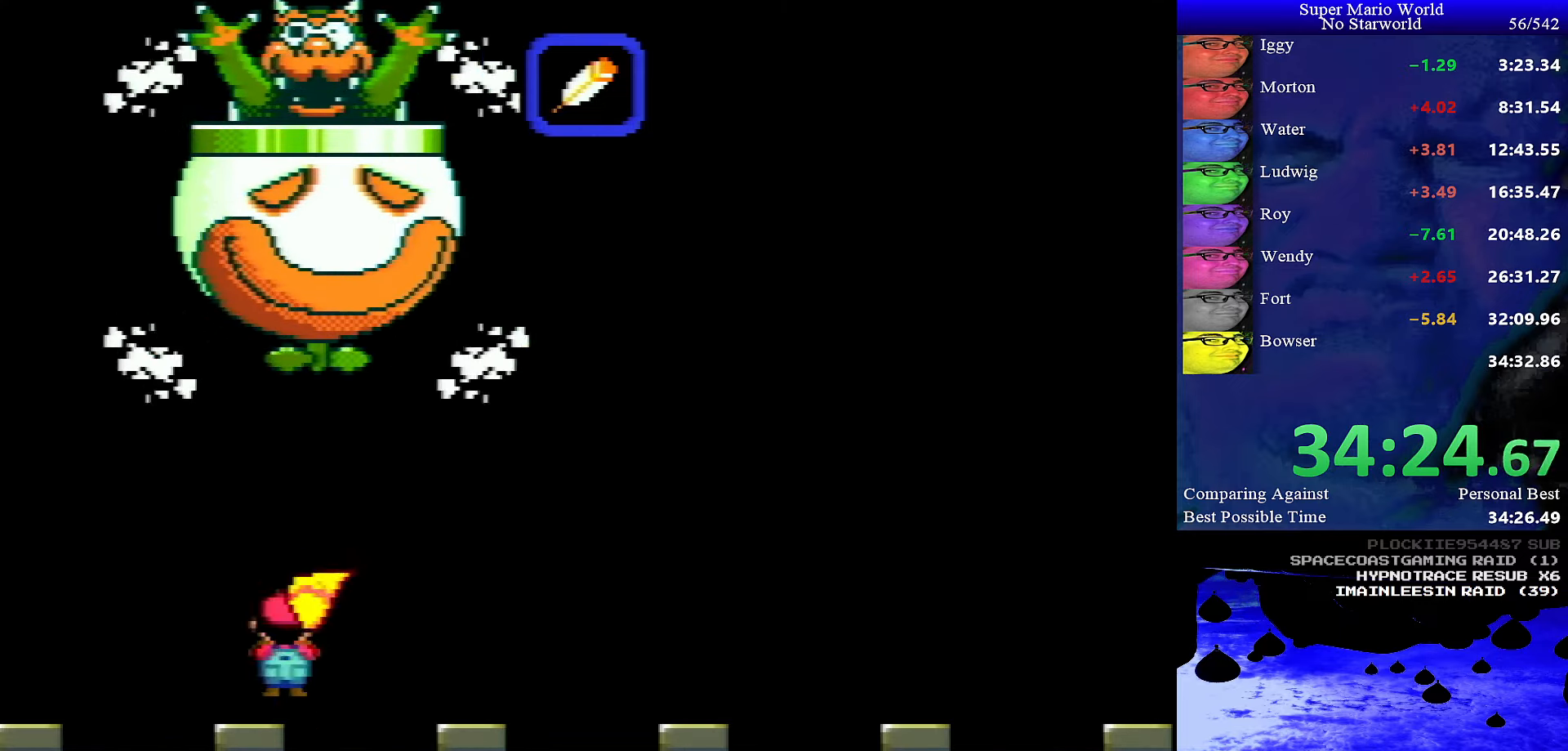
{"buttons": ["DPAD_UP"], "events": [[34, "X", "up"], [34, "Y", "down"], [67, "DPAD_RIGHT", "down"], [100, "Y", "up"], [150, "DPAD_RIGHT", "up"], [317, "DPAD_UP", "down"], [400, "DPAD_UP", "up"], [467, "DPAD_UP", "down"]]}
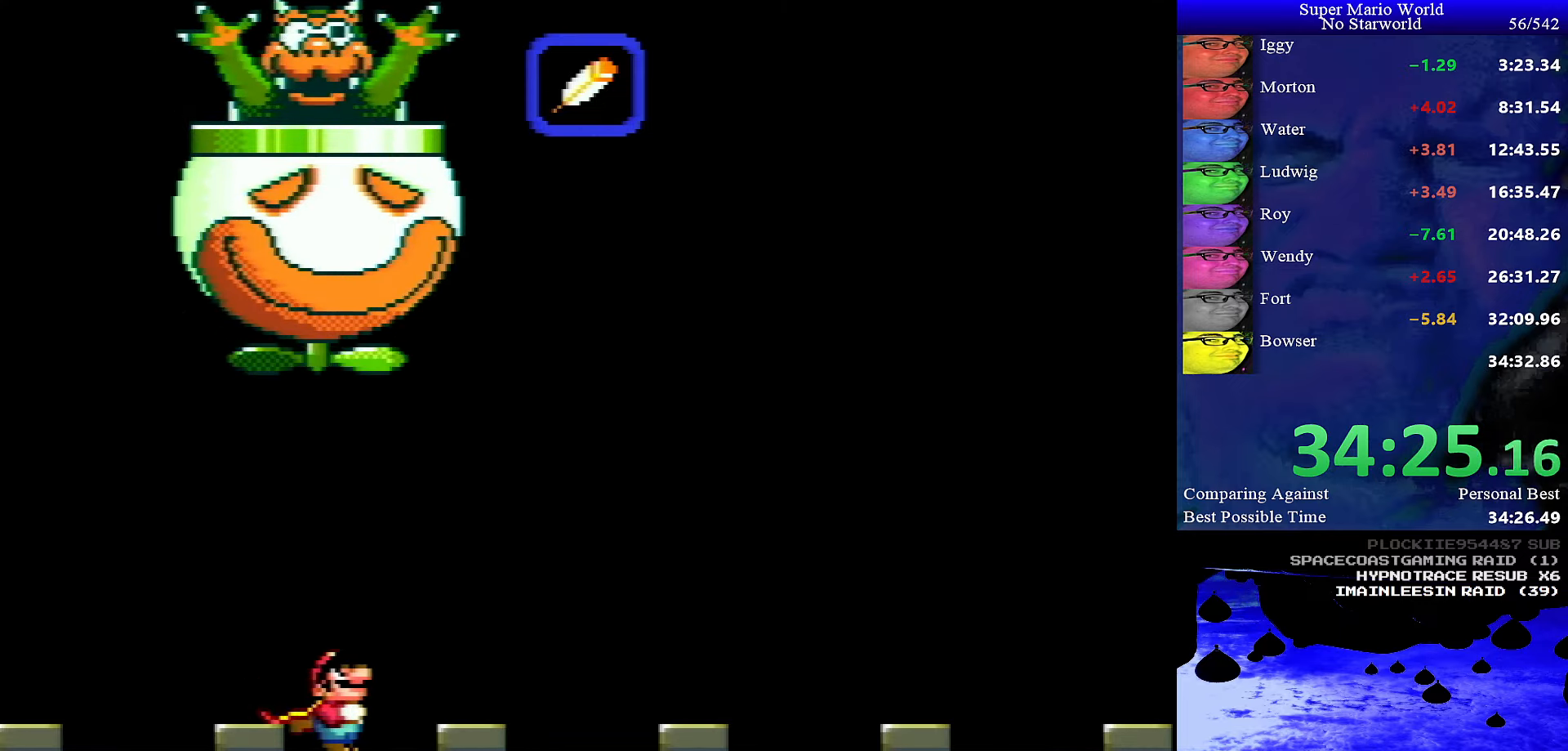
{"buttons": ["DPAD_UP"], "events": [[50, "DPAD_UP", "up"], [117, "DPAD_UP", "down"], [200, "DPAD_UP", "up"], [267, "DPAD_UP", "down"], [367, "DPAD_UP", "up"], [434, "DPAD_UP", "down"]]}
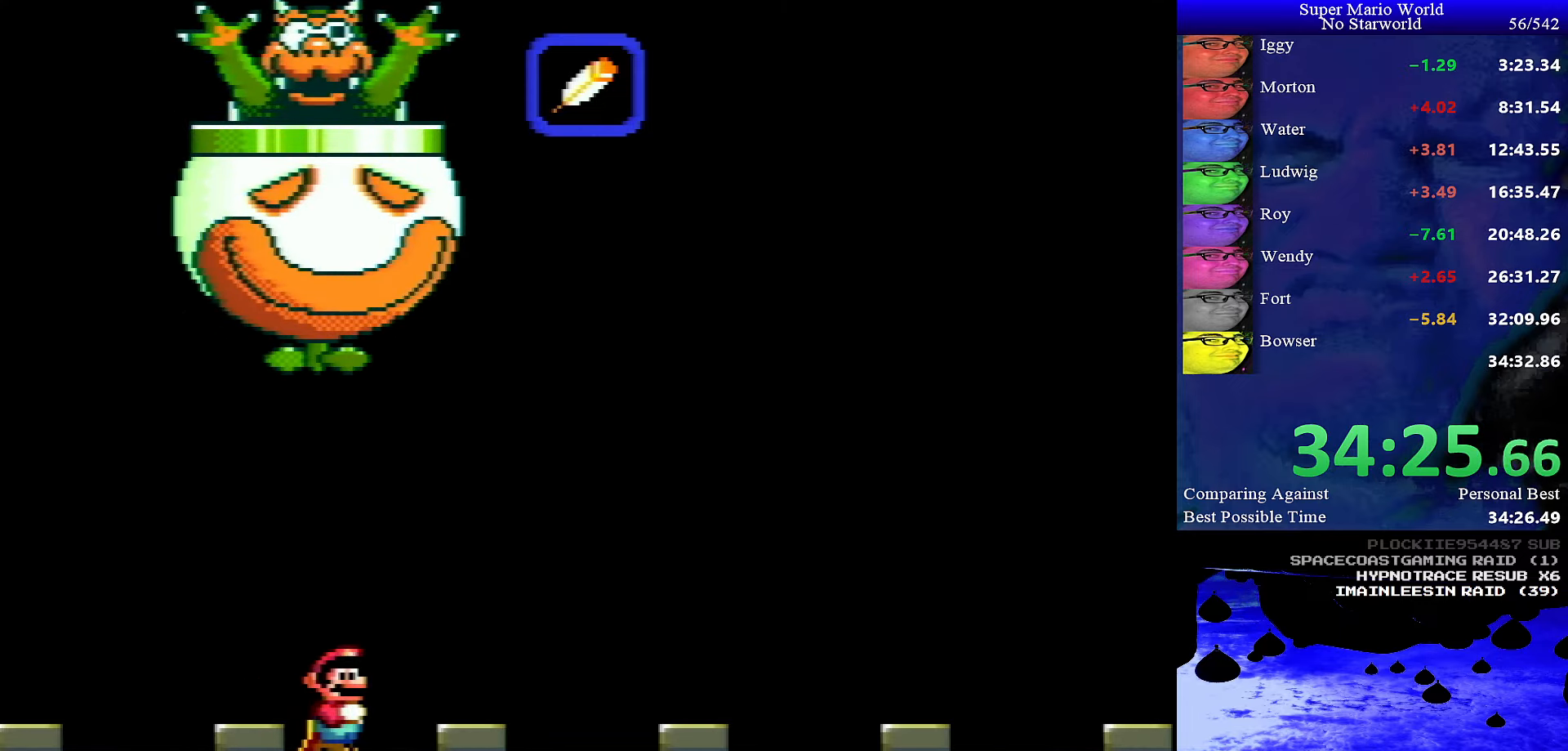
{"buttons": ["DPAD_UP"], "events": [[17, "DPAD_UP", "up"], [100, "DPAD_UP", "down"], [200, "DPAD_UP", "up"], [267, "DPAD_UP", "down"], [350, "DPAD_UP", "up"], [434, "DPAD_UP", "down"]]}
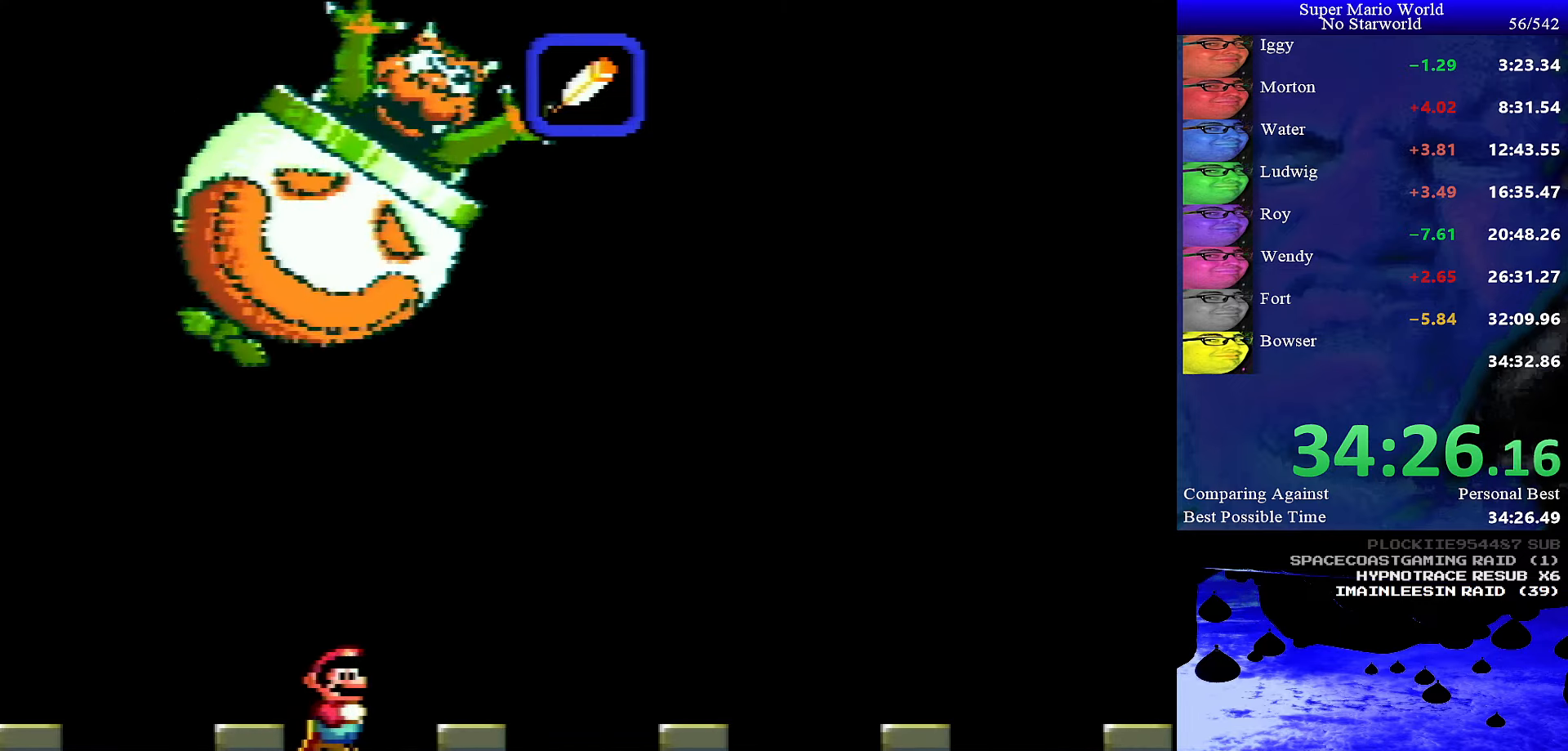
{"buttons": [], "events": [[17, "DPAD_UP", "up"], [84, "DPAD_UP", "down"], [184, "DPAD_UP", "up"], [250, "DPAD_UP", "down"], [334, "DPAD_UP", "up"], [417, "DPAD_UP", "down"], [484, "DPAD_UP", "up"]]}
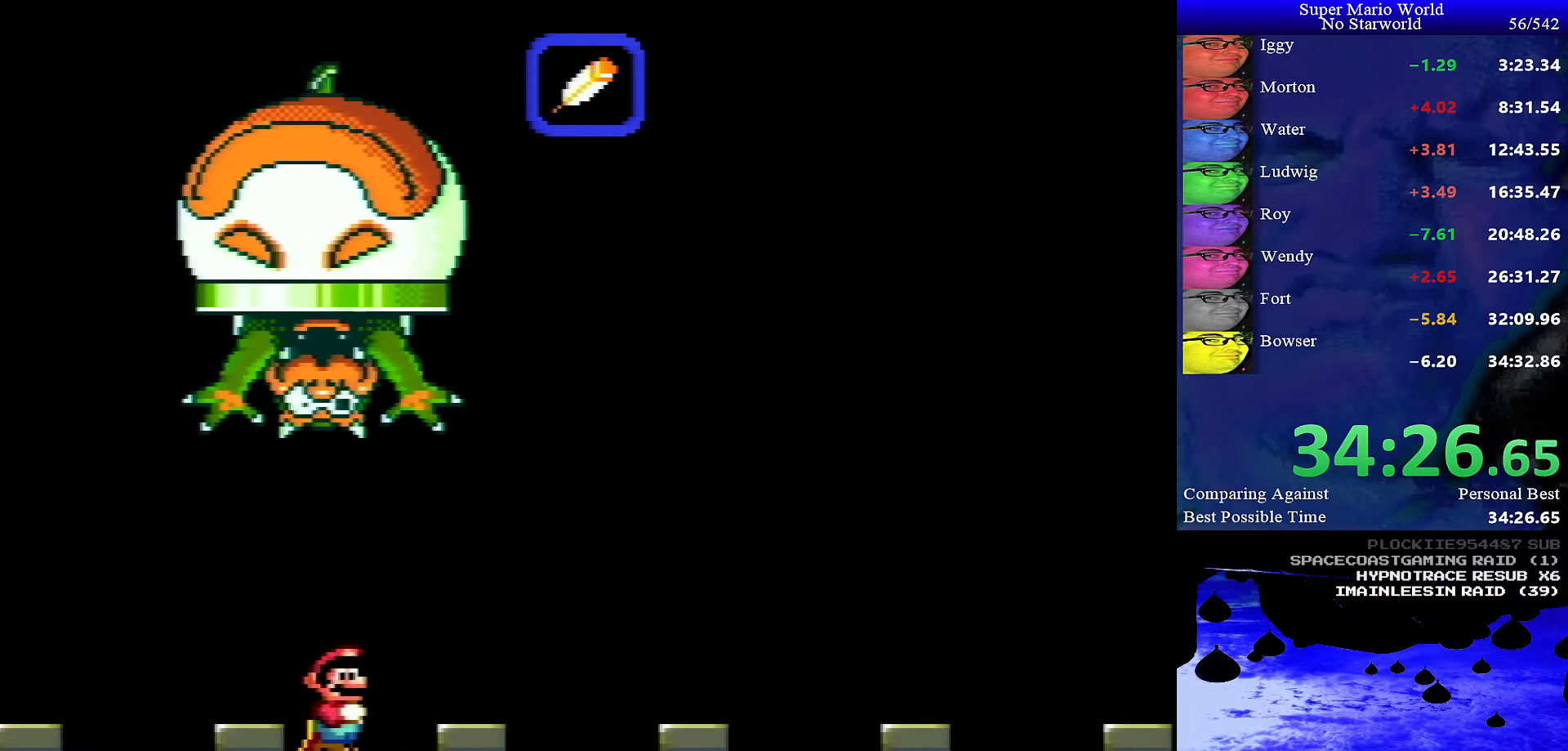
{"buttons": [], "events": [[67, "DPAD_UP", "down"], [167, "DPAD_UP", "up"], [234, "DPAD_UP", "down"], [300, "DPAD_UP", "up"], [400, "DPAD_UP", "down"], [500, "DPAD_UP", "up"]]}
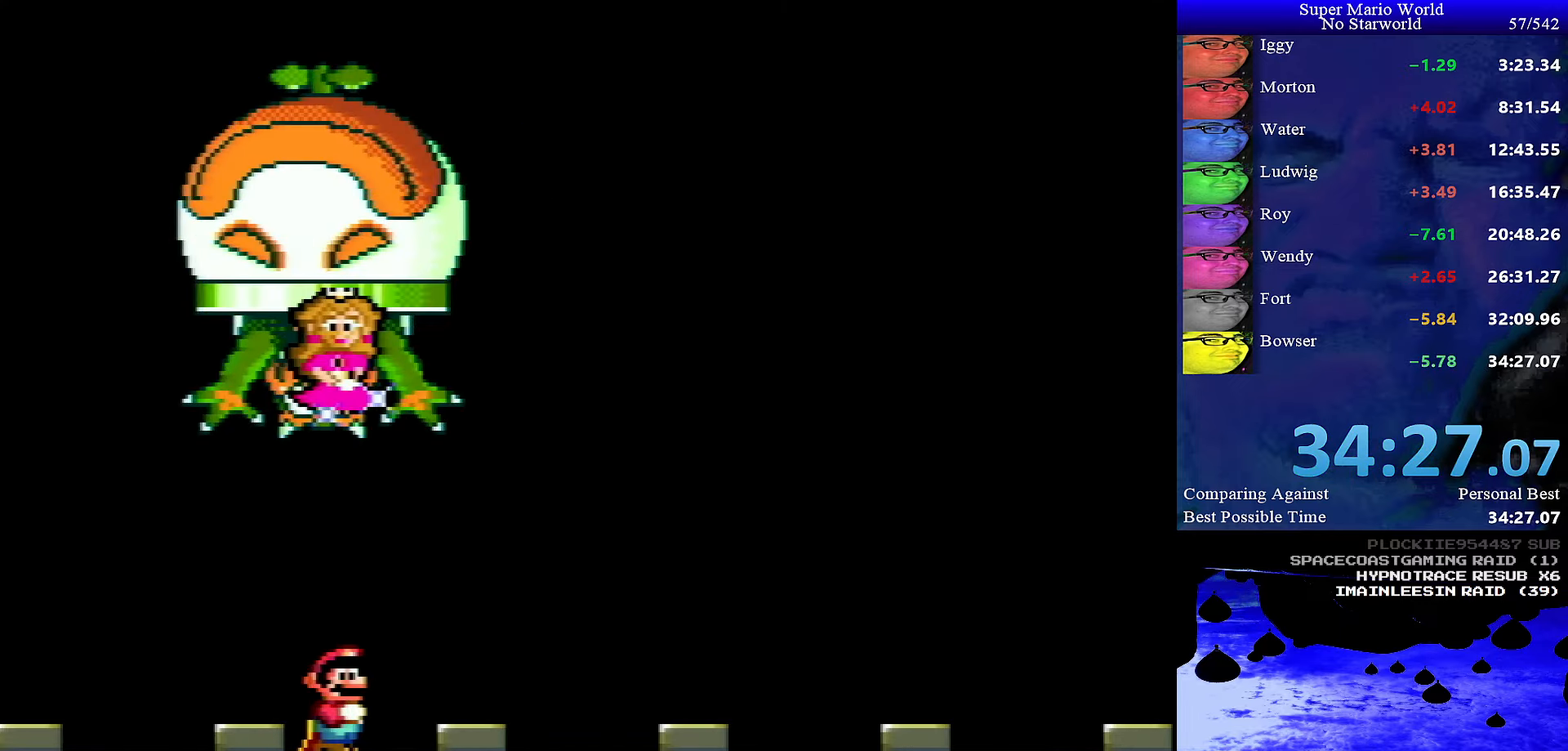
{"buttons": [], "events": [[67, "DPAD_UP", "down"], [167, "DPAD_UP", "up"]]}